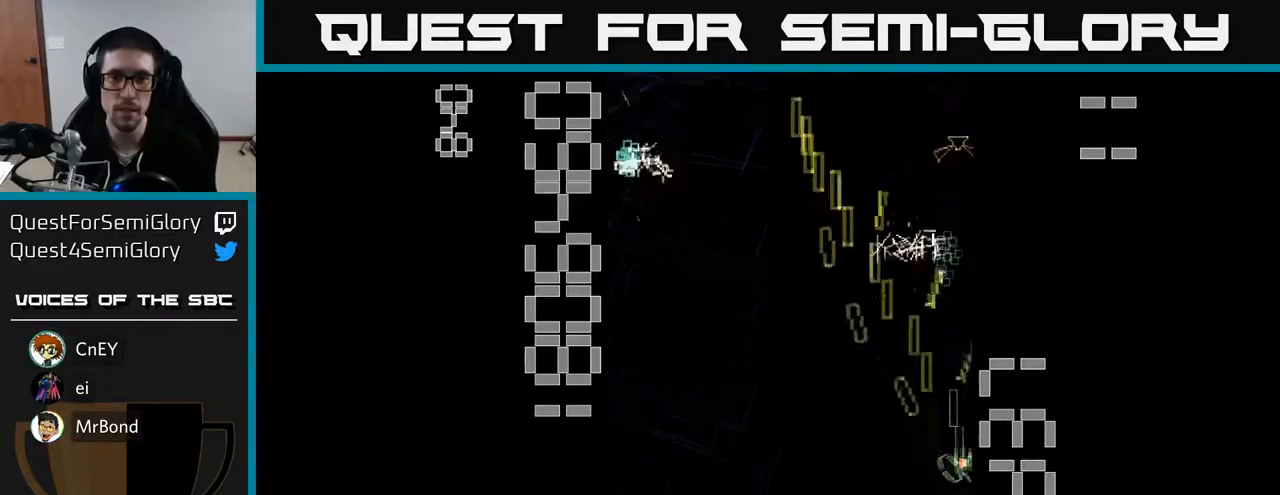
Gameplay with a controller (Xbox layout); each line is a JSON object with the inputs held at the frame after it. "events" lists button and stick changes between this image and that frame as [ms after this image, input, new state], when the widget could be followed in between. Not read: L3 R3 right_stick.
{"buttons": ["R2", "DPAD_RIGHT"], "left_stick": "center", "events": [[33, "DPAD_LEFT", "down"], [83, "DPAD_DOWN", "up"], [400, "DPAD_LEFT", "up"], [433, "DPAD_RIGHT", "down"]]}
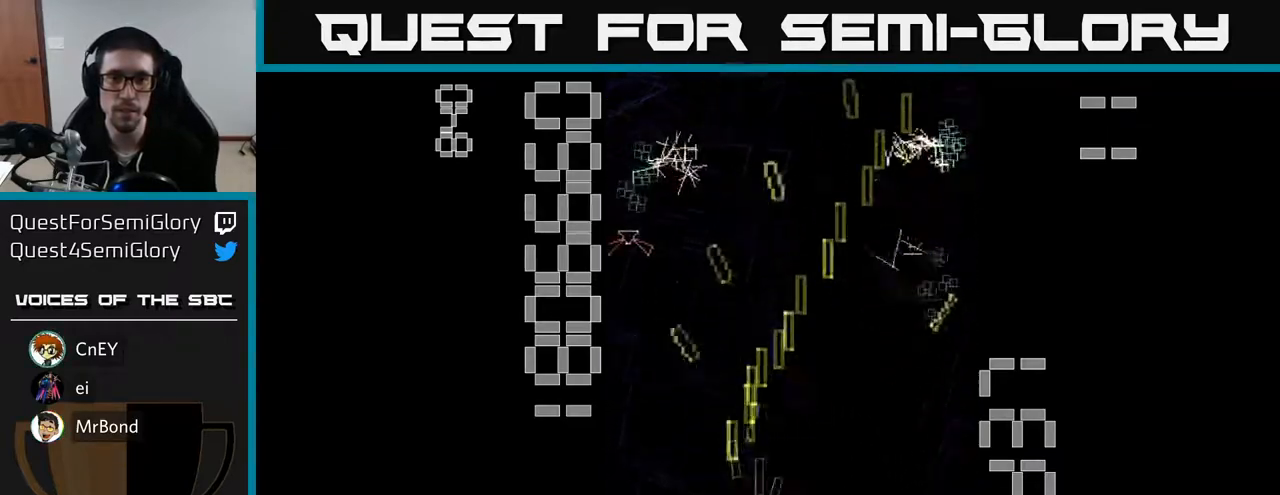
{"buttons": ["R2", "DPAD_LEFT"], "left_stick": "center", "events": [[167, "DPAD_RIGHT", "up"], [183, "DPAD_UP", "down"], [200, "DPAD_LEFT", "down"], [267, "DPAD_UP", "up"]]}
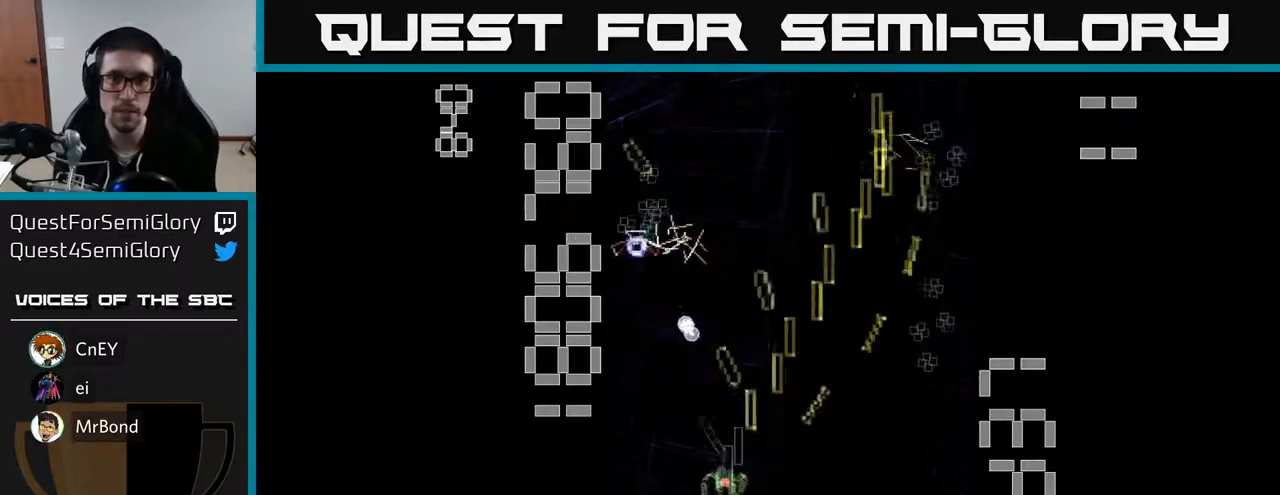
{"buttons": ["R2", "DPAD_UP", "DPAD_LEFT"], "left_stick": "center", "events": [[17, "DPAD_LEFT", "up"], [50, "DPAD_RIGHT", "down"], [433, "DPAD_UP", "down"], [450, "DPAD_RIGHT", "up"], [500, "DPAD_LEFT", "down"]]}
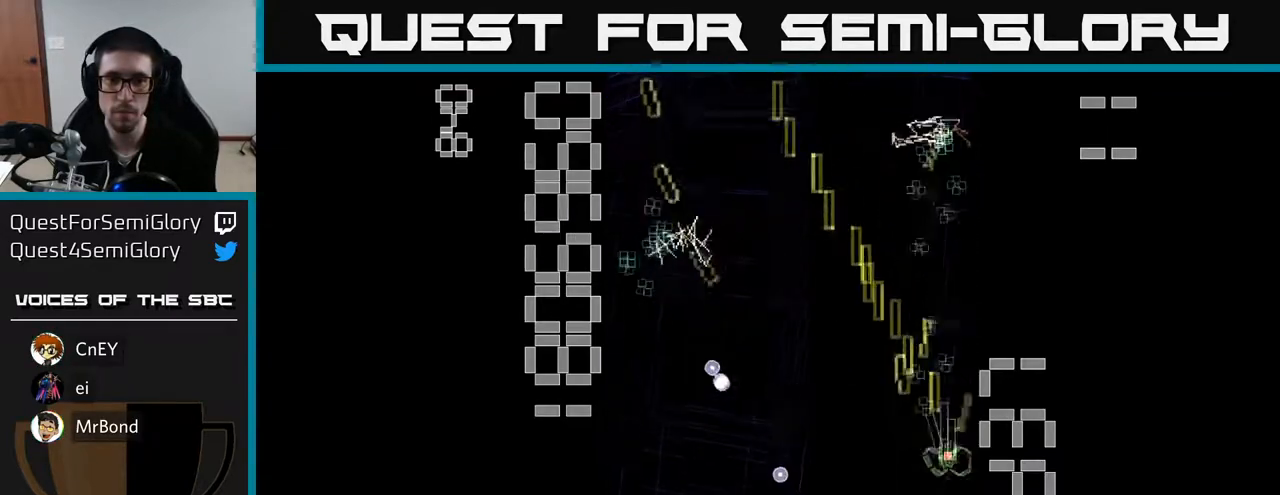
{"buttons": ["R2", "DPAD_LEFT"], "left_stick": "center", "events": [[33, "DPAD_UP", "up"], [150, "DPAD_LEFT", "up"], [167, "DPAD_RIGHT", "down"], [283, "DPAD_UP", "down"], [317, "DPAD_RIGHT", "up"], [383, "DPAD_LEFT", "down"], [450, "DPAD_UP", "up"]]}
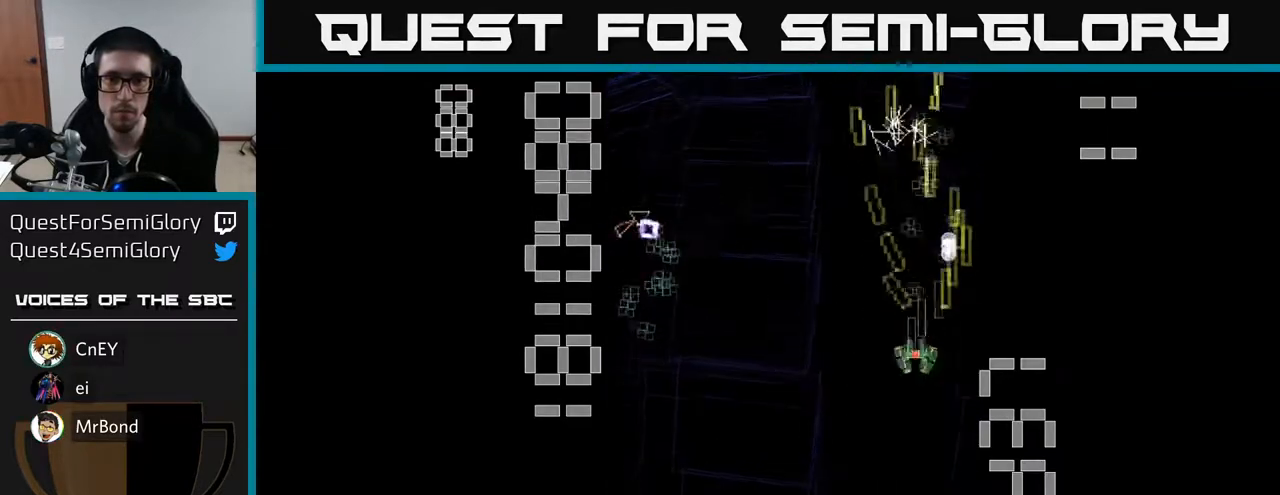
{"buttons": ["R2", "DPAD_RIGHT"], "left_stick": "center", "events": [[450, "DPAD_LEFT", "up"], [483, "DPAD_RIGHT", "down"]]}
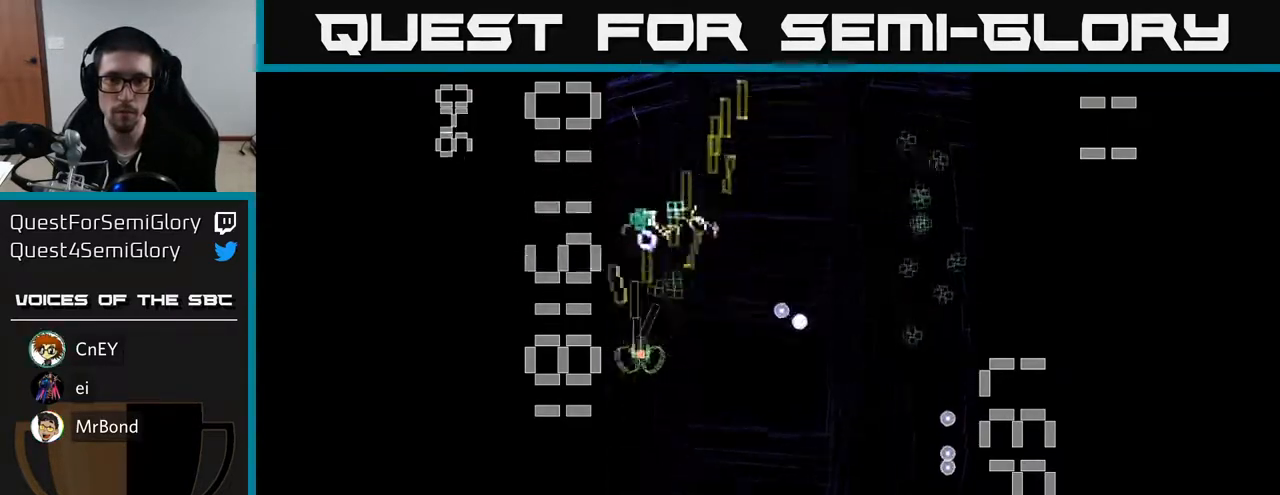
{"buttons": ["R2", "DPAD_UP"], "left_stick": "center", "events": [[183, "DPAD_DOWN", "down"], [200, "DPAD_RIGHT", "up"], [317, "DPAD_RIGHT", "down"], [350, "DPAD_DOWN", "up"], [467, "DPAD_RIGHT", "up"], [467, "DPAD_UP", "down"]]}
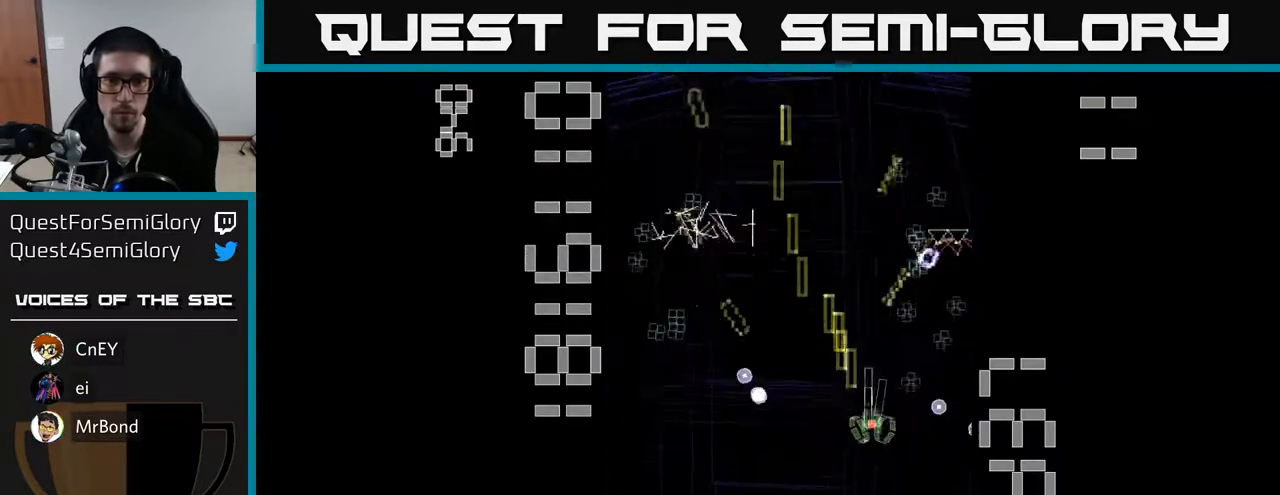
{"buttons": ["R2", "DPAD_DOWN", "DPAD_LEFT"], "left_stick": "center"}
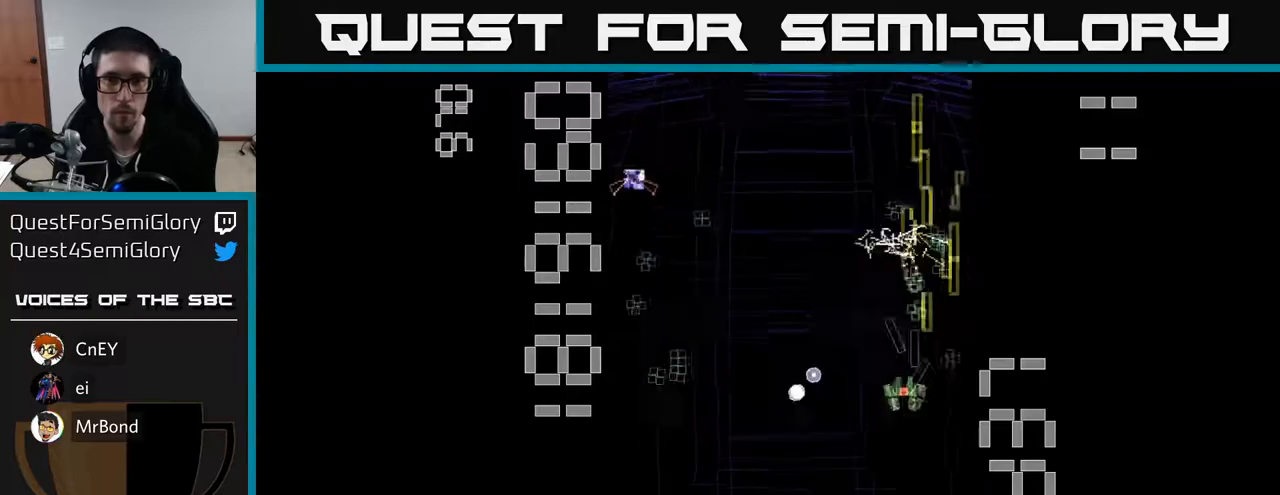
{"buttons": ["R2", "DPAD_DOWN", "DPAD_LEFT"], "left_stick": "center", "events": [[100, "DPAD_DOWN", "up"], [217, "DPAD_UP", "down"], [267, "DPAD_LEFT", "up"], [350, "DPAD_LEFT", "down"], [383, "DPAD_UP", "up"], [467, "DPAD_DOWN", "down"]]}
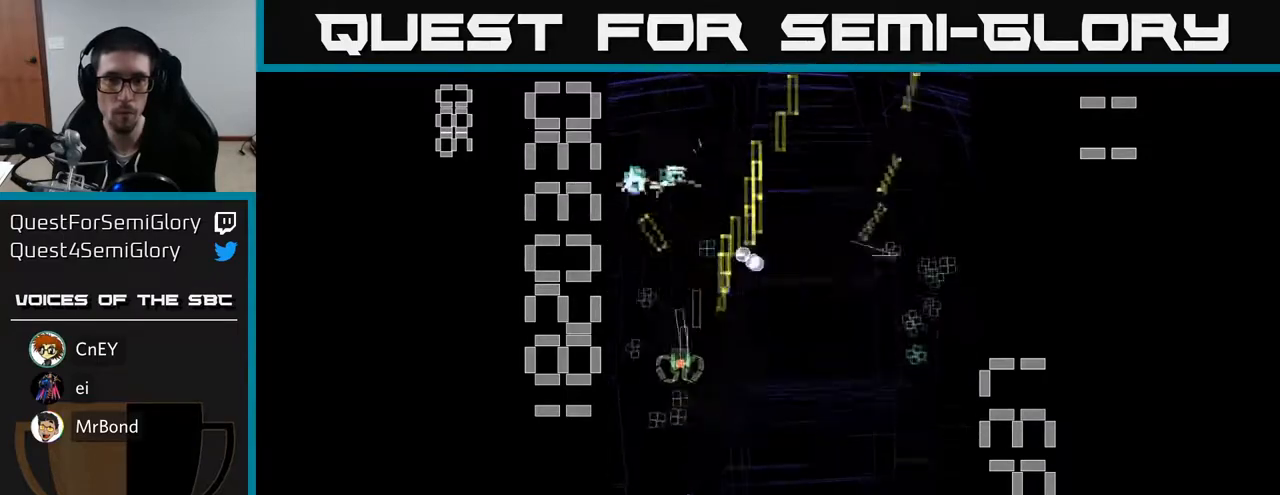
{"buttons": ["R2", "DPAD_DOWN", "DPAD_RIGHT"], "left_stick": "center", "events": [[17, "DPAD_LEFT", "up"], [83, "DPAD_RIGHT", "down"], [100, "DPAD_DOWN", "up"], [200, "DPAD_RIGHT", "up"], [200, "DPAD_UP", "down"], [317, "DPAD_UP", "up"], [350, "DPAD_RIGHT", "down"], [500, "DPAD_DOWN", "down"]]}
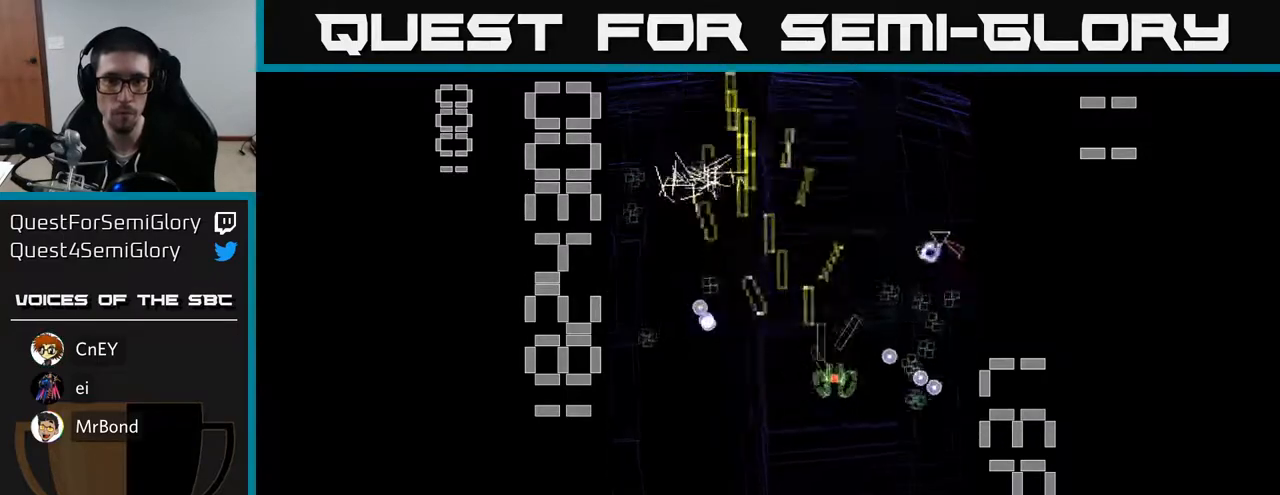
{"buttons": ["R2"], "left_stick": "center", "events": [[100, "DPAD_RIGHT", "up"], [233, "DPAD_DOWN", "up"], [267, "DPAD_RIGHT", "down"], [267, "DPAD_UP", "down"], [300, "DPAD_RIGHT", "up"], [483, "DPAD_UP", "up"]]}
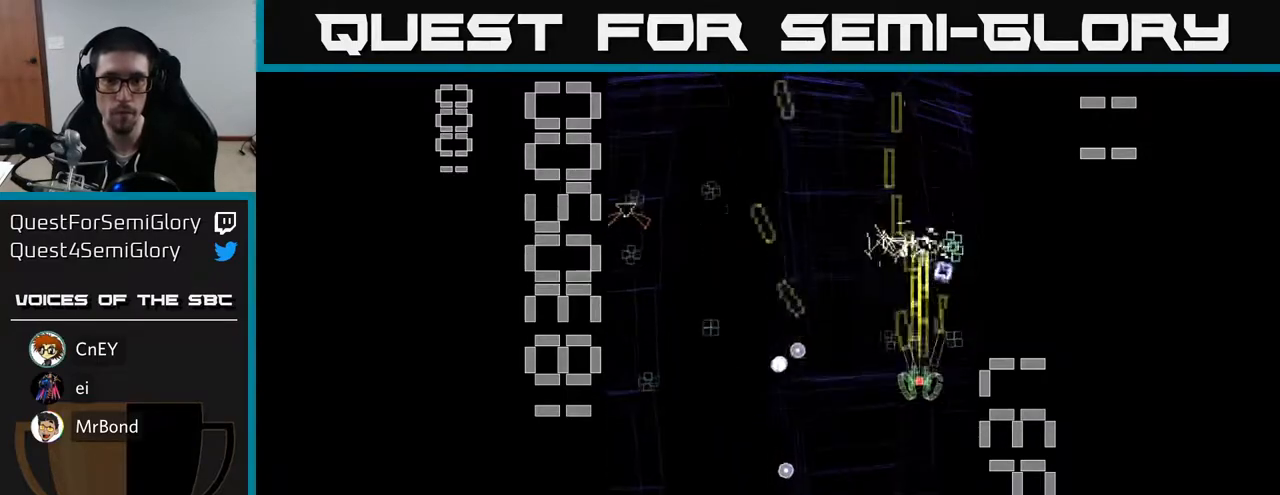
{"buttons": ["R2", "DPAD_UP"], "left_stick": "center", "events": [[17, "DPAD_DOWN", "down"], [83, "DPAD_LEFT", "down"], [183, "DPAD_DOWN", "up"], [450, "DPAD_LEFT", "up"], [450, "DPAD_UP", "down"]]}
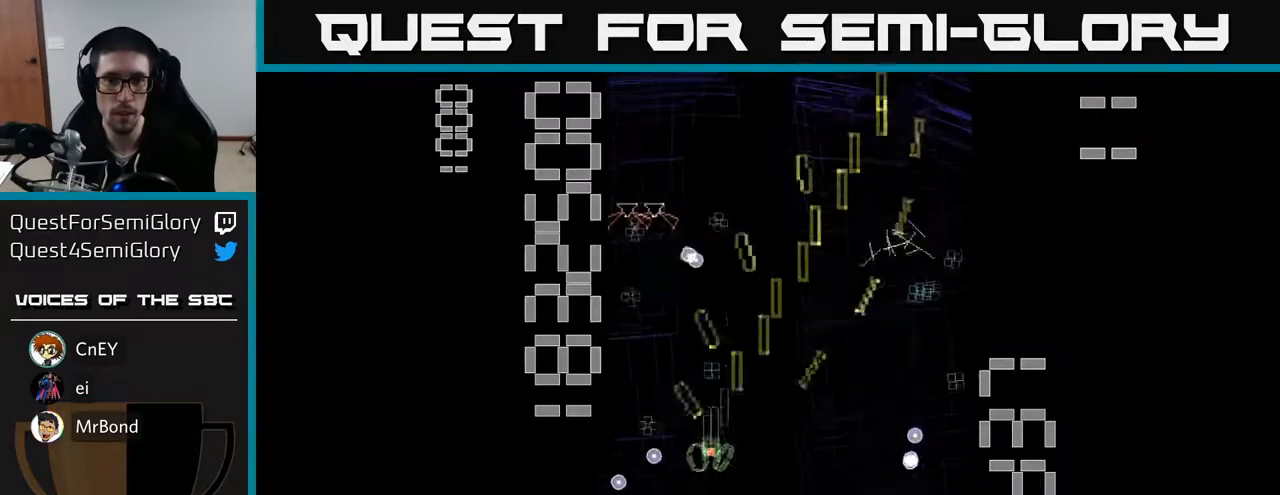
{"buttons": ["R2", "DPAD_RIGHT"], "left_stick": "center", "events": [[67, "DPAD_LEFT", "down"], [100, "DPAD_UP", "up"], [167, "DPAD_DOWN", "down"], [200, "DPAD_LEFT", "up"], [250, "DPAD_RIGHT", "down"], [300, "DPAD_DOWN", "up"]]}
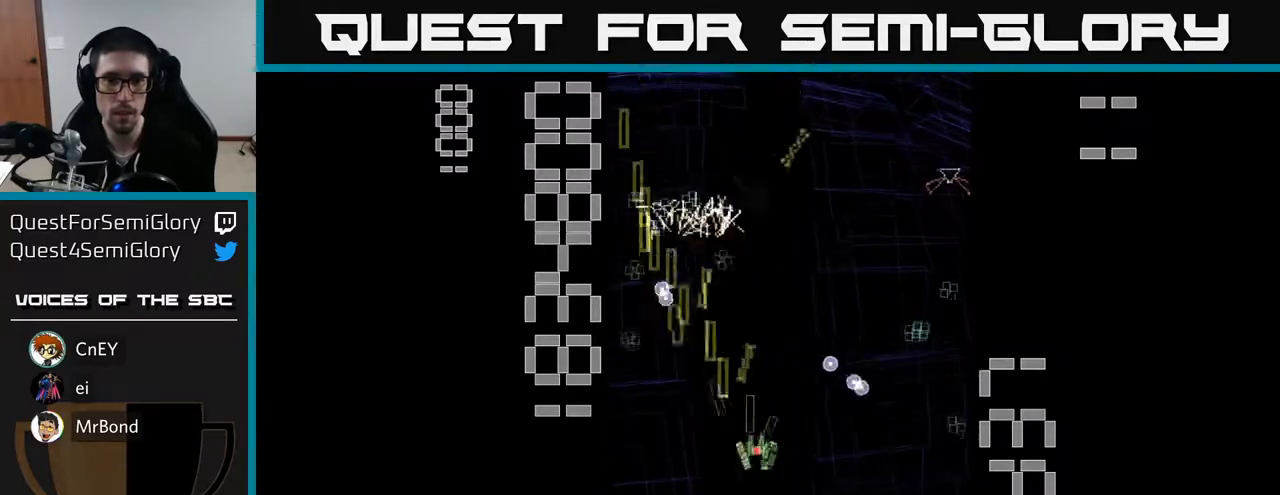
{"buttons": ["R2", "DPAD_RIGHT"], "left_stick": "center", "events": [[150, "DPAD_DOWN", "down"], [183, "DPAD_RIGHT", "up"], [217, "DPAD_LEFT", "down"], [250, "DPAD_DOWN", "up"], [367, "DPAD_LEFT", "up"], [383, "DPAD_DOWN", "down"], [383, "DPAD_RIGHT", "down"], [417, "DPAD_DOWN", "up"]]}
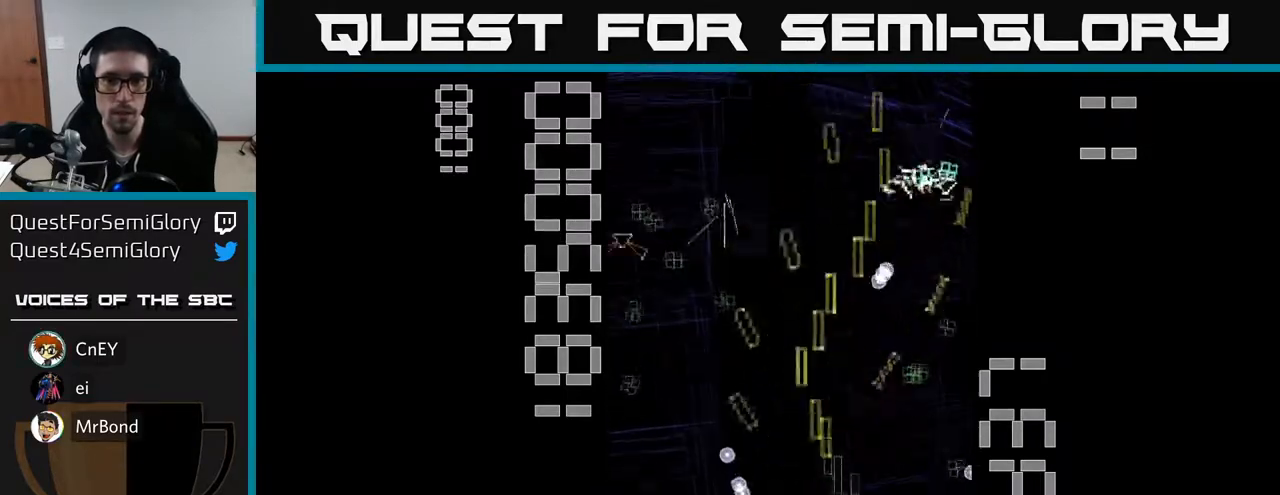
{"buttons": ["R2", "DPAD_DOWN", "DPAD_LEFT"], "left_stick": "center", "events": [[117, "DPAD_UP", "down"], [150, "DPAD_RIGHT", "up"], [267, "DPAD_LEFT", "down"], [333, "DPAD_UP", "up"], [467, "DPAD_DOWN", "down"]]}
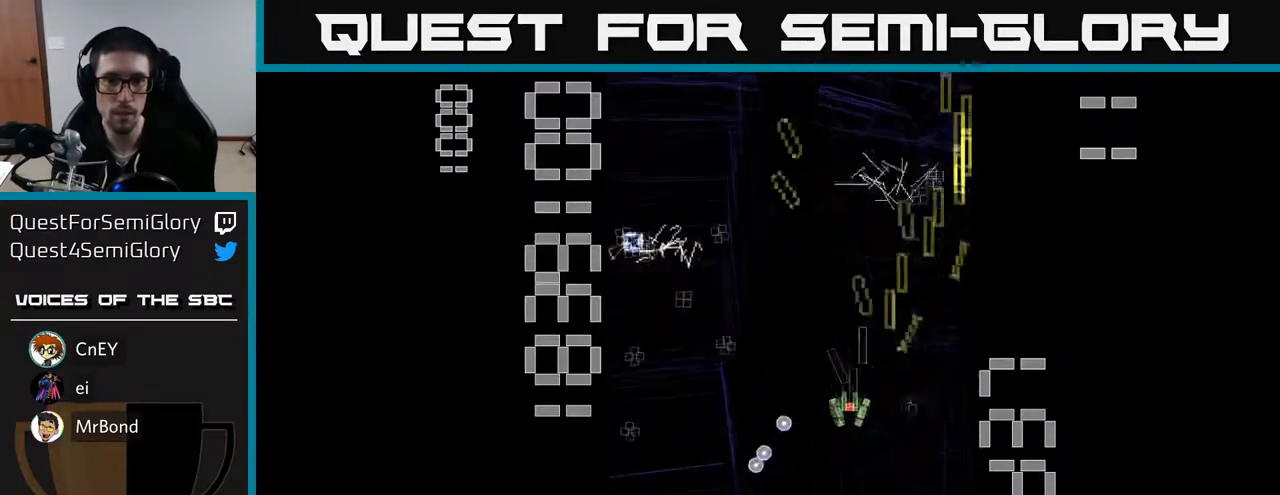
{"buttons": ["R2", "DPAD_LEFT"], "left_stick": "center", "events": [[183, "DPAD_LEFT", "up"], [283, "DPAD_DOWN", "up"], [300, "DPAD_RIGHT", "down"], [317, "DPAD_RIGHT", "up"], [317, "DPAD_UP", "down"], [383, "DPAD_LEFT", "down"], [467, "DPAD_UP", "up"]]}
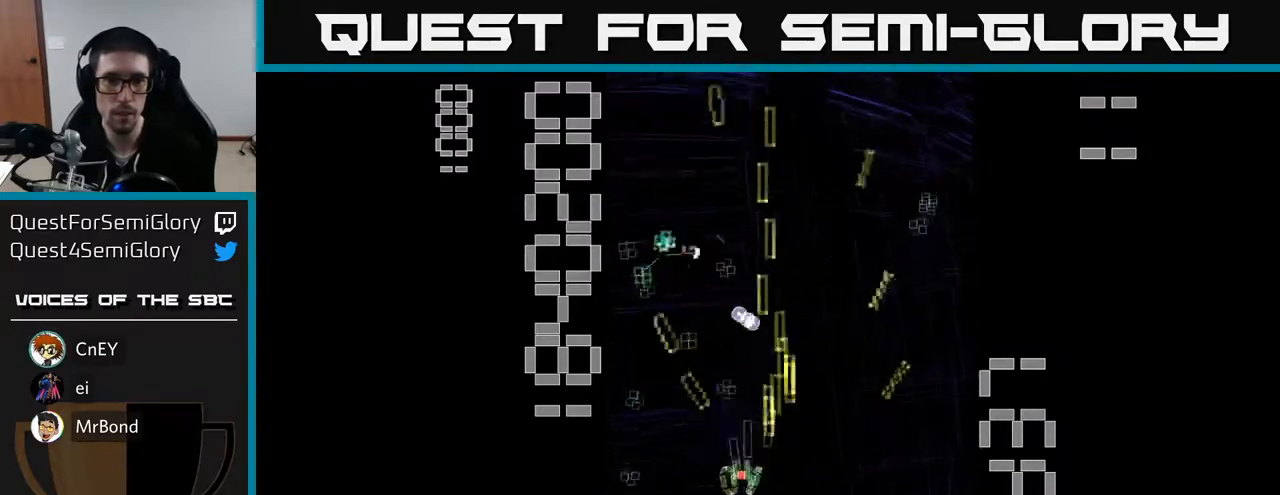
{"buttons": ["R2", "DPAD_RIGHT"], "left_stick": "center", "events": [[200, "DPAD_LEFT", "up"], [233, "DPAD_RIGHT", "down"], [300, "DPAD_UP", "down"], [483, "DPAD_UP", "up"]]}
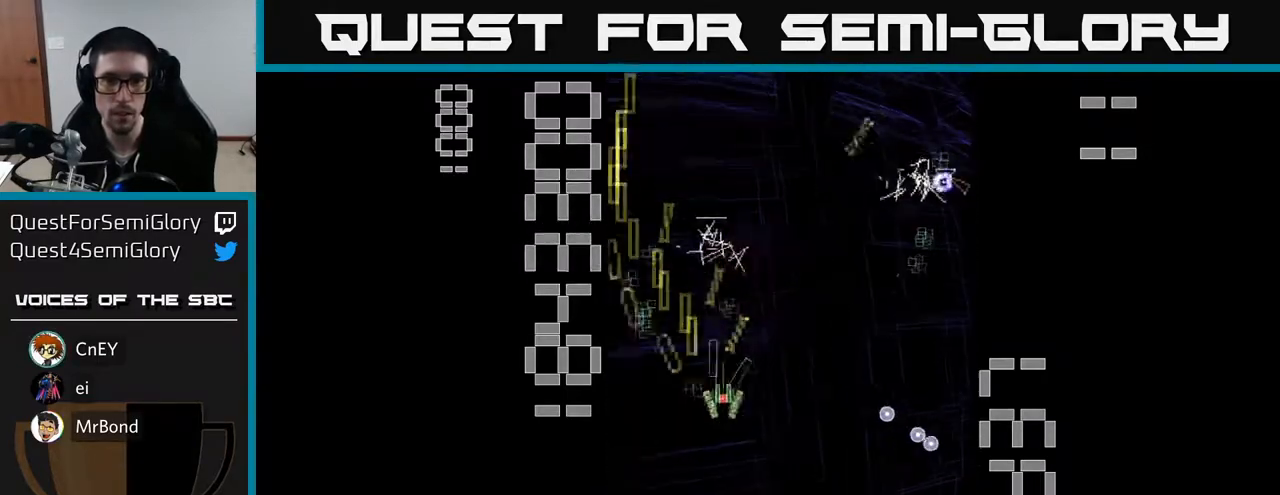
{"buttons": ["R2", "DPAD_LEFT"], "left_stick": "center", "events": [[183, "DPAD_DOWN", "down"], [267, "DPAD_RIGHT", "up"], [350, "DPAD_LEFT", "down"], [383, "DPAD_DOWN", "up"]]}
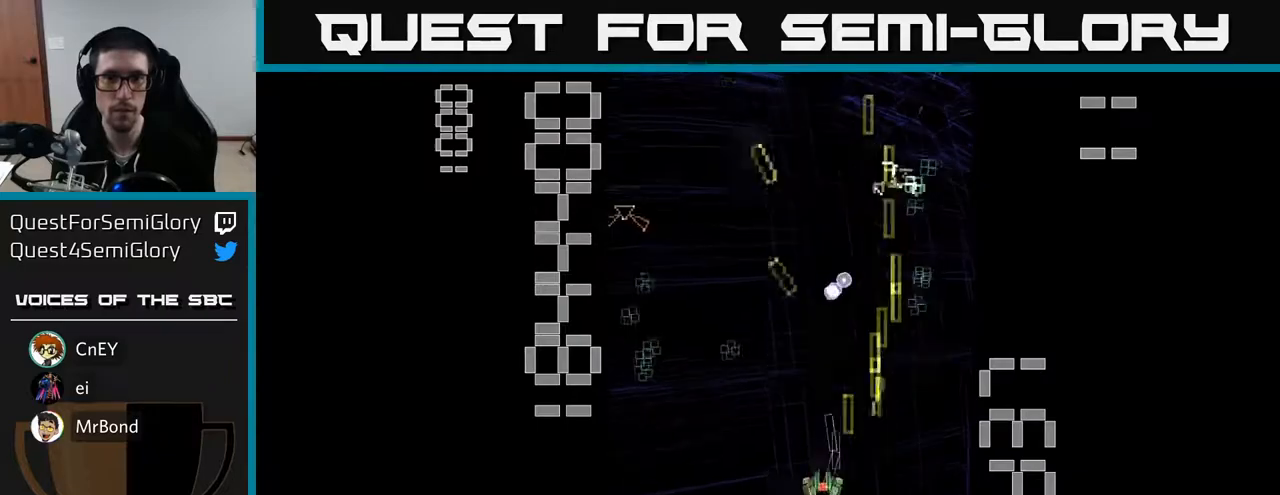
{"buttons": ["R2", "DPAD_RIGHT"], "left_stick": "center", "events": [[217, "DPAD_LEFT", "up"], [217, "DPAD_RIGHT", "down"]]}
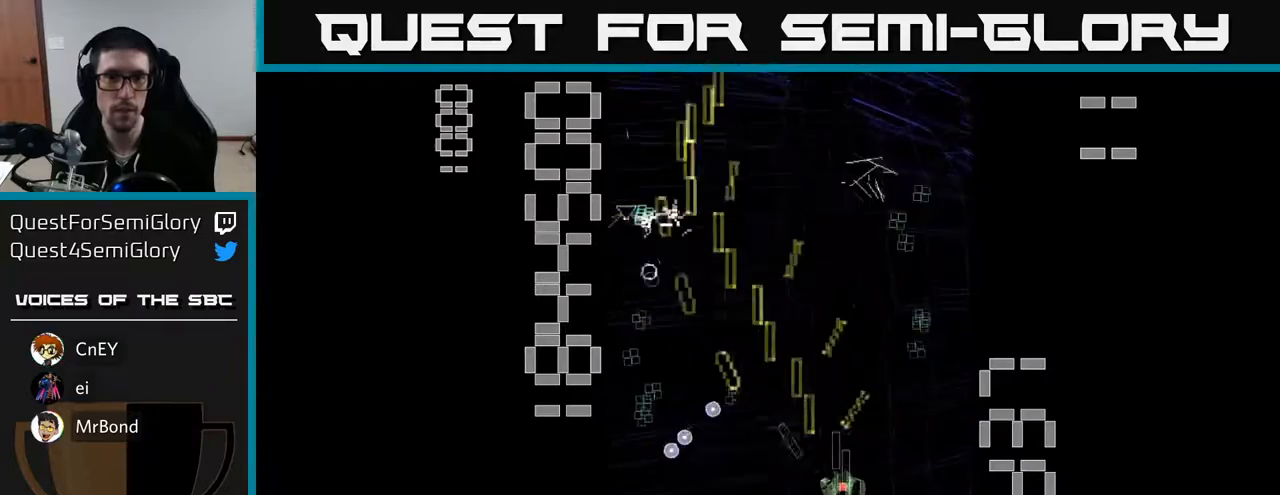
{"buttons": ["R2", "DPAD_DOWN", "DPAD_LEFT"], "left_stick": "center", "events": [[117, "DPAD_RIGHT", "up"], [150, "DPAD_LEFT", "down"], [383, "DPAD_DOWN", "down"]]}
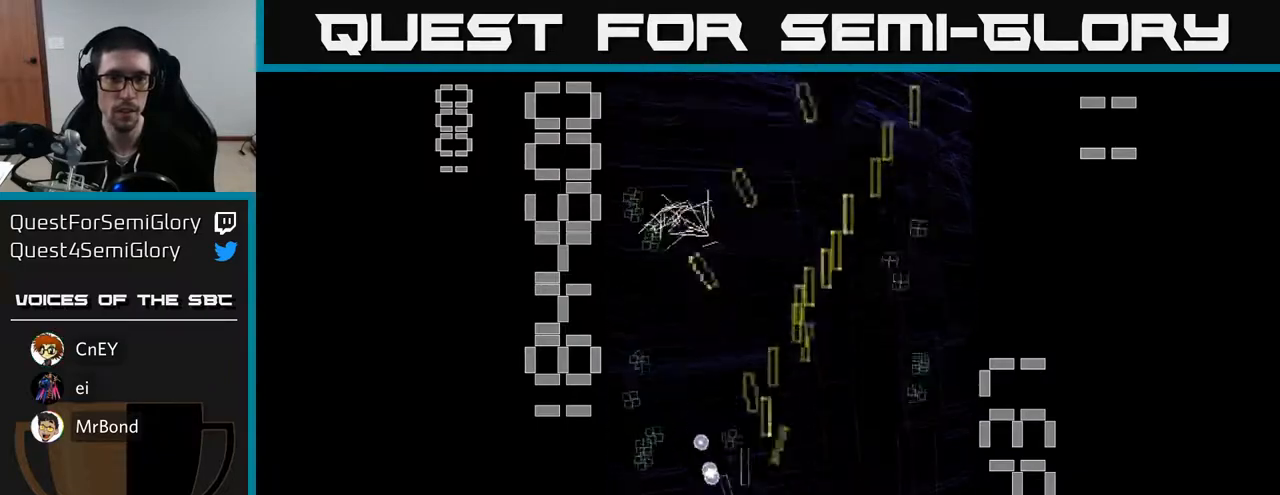
{"buttons": ["R2", "DPAD_RIGHT"], "left_stick": "center", "events": [[17, "DPAD_DOWN", "up"], [83, "DPAD_UP", "down"], [150, "DPAD_LEFT", "up"], [250, "DPAD_RIGHT", "down"], [283, "DPAD_UP", "up"], [383, "DPAD_DOWN", "down"], [483, "DPAD_DOWN", "up"]]}
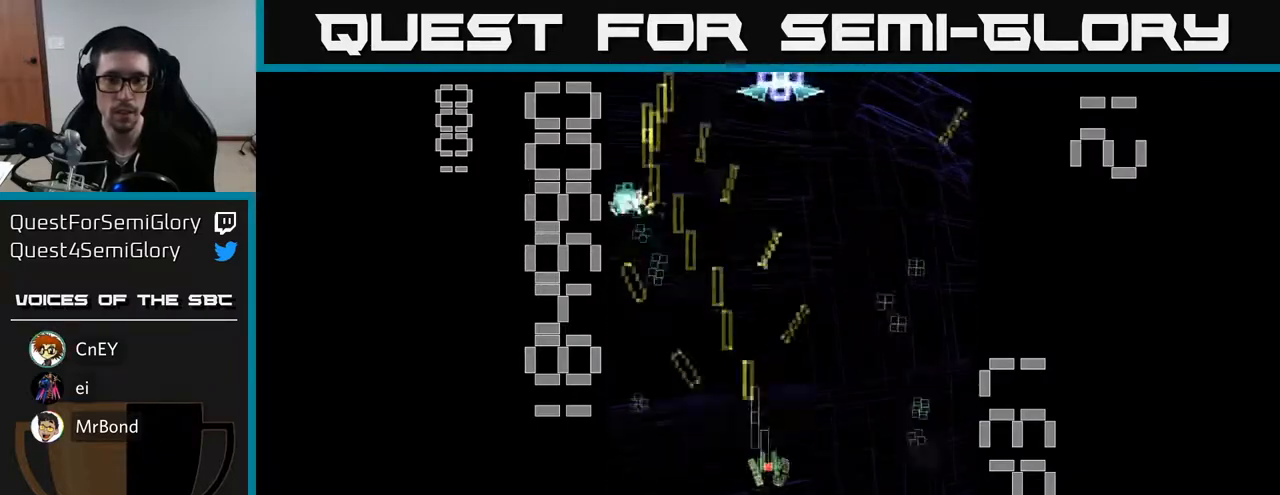
{"buttons": ["X", "R2", "DPAD_DOWN", "DPAD_LEFT"], "left_stick": "center", "events": [[233, "DPAD_RIGHT", "up"], [233, "DPAD_UP", "down"], [267, "DPAD_LEFT", "down"], [350, "DPAD_UP", "up"], [417, "X", "down"], [483, "DPAD_DOWN", "down"]]}
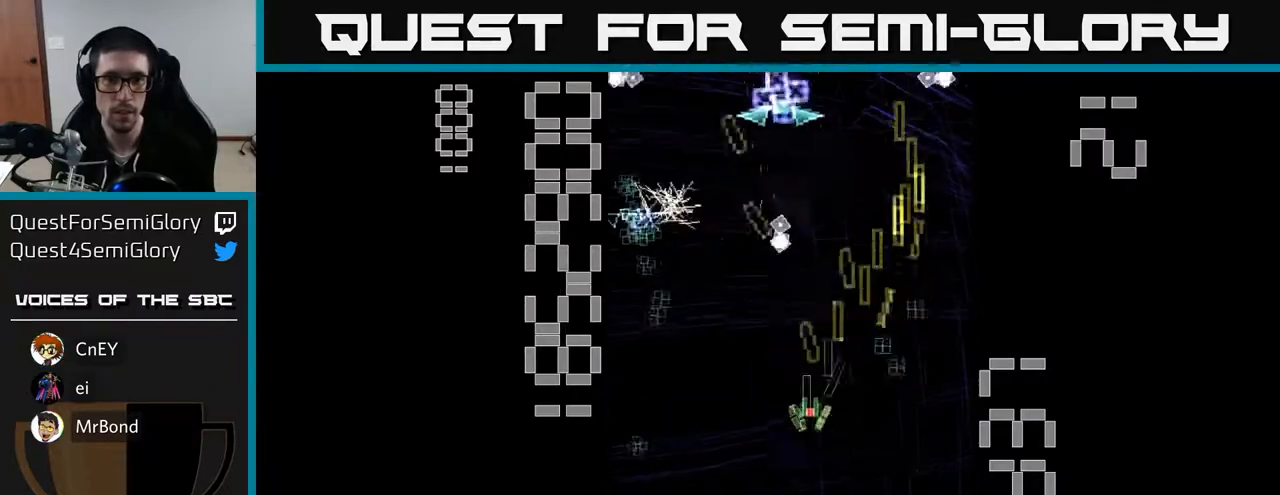
{"buttons": ["R2", "DPAD_LEFT"], "left_stick": "center", "events": [[17, "DPAD_LEFT", "up"], [333, "X", "up"], [400, "DPAD_LEFT", "down"], [417, "DPAD_DOWN", "up"]]}
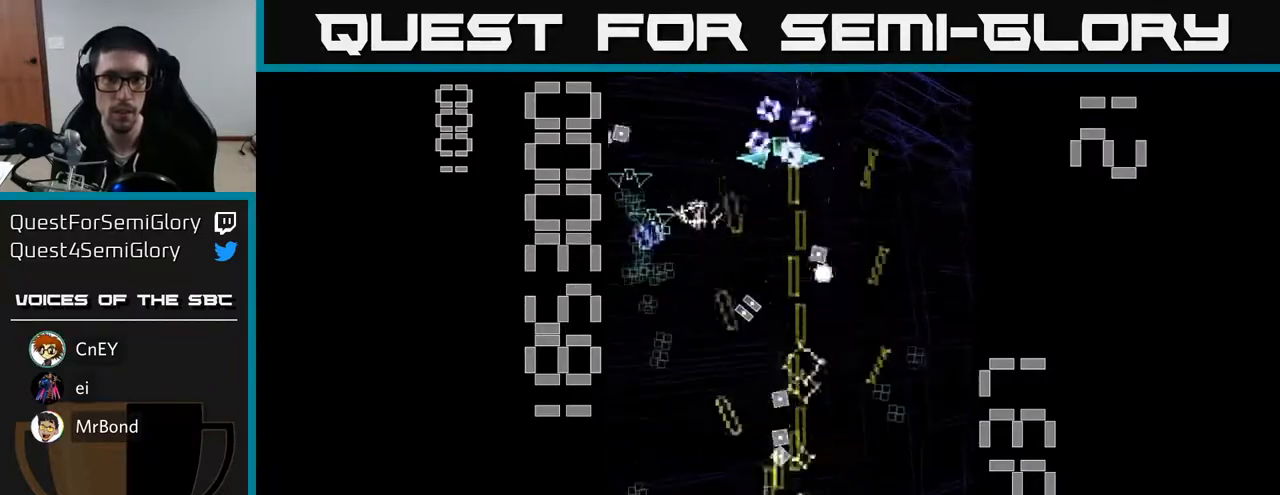
{"buttons": ["R2", "DPAD_DOWN", "DPAD_RIGHT"], "left_stick": "center", "events": [[17, "DPAD_UP", "down"], [167, "DPAD_LEFT", "up"], [217, "DPAD_RIGHT", "down"], [367, "DPAD_UP", "up"], [417, "DPAD_DOWN", "down"]]}
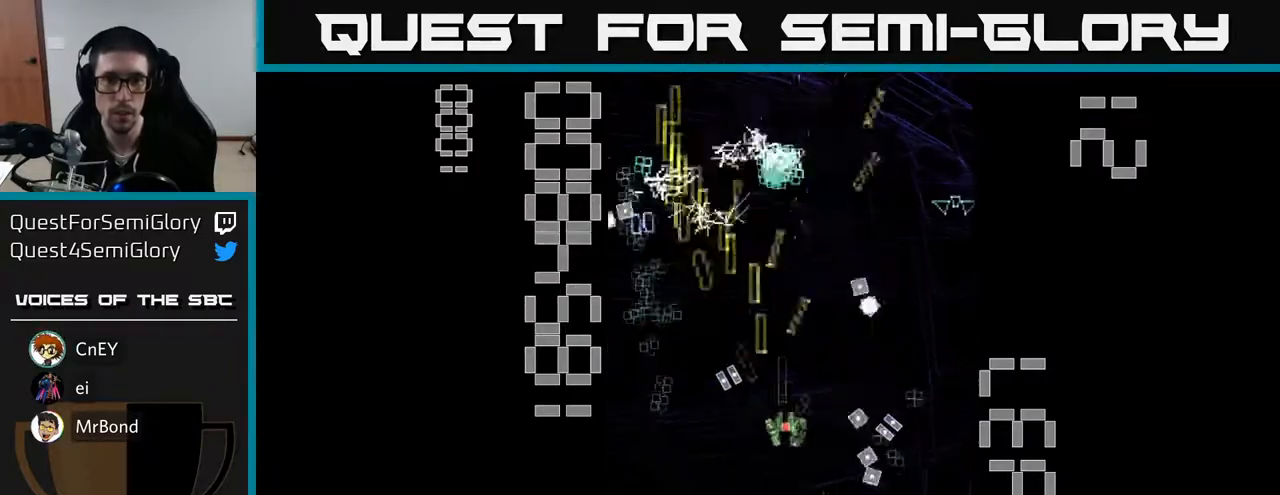
{"buttons": ["R2", "DPAD_RIGHT"], "left_stick": "center", "events": [[117, "DPAD_DOWN", "up"], [150, "DPAD_RIGHT", "up"], [150, "DPAD_UP", "down"], [300, "DPAD_UP", "up"], [333, "DPAD_DOWN", "down"], [450, "DPAD_RIGHT", "down"], [467, "DPAD_DOWN", "up"]]}
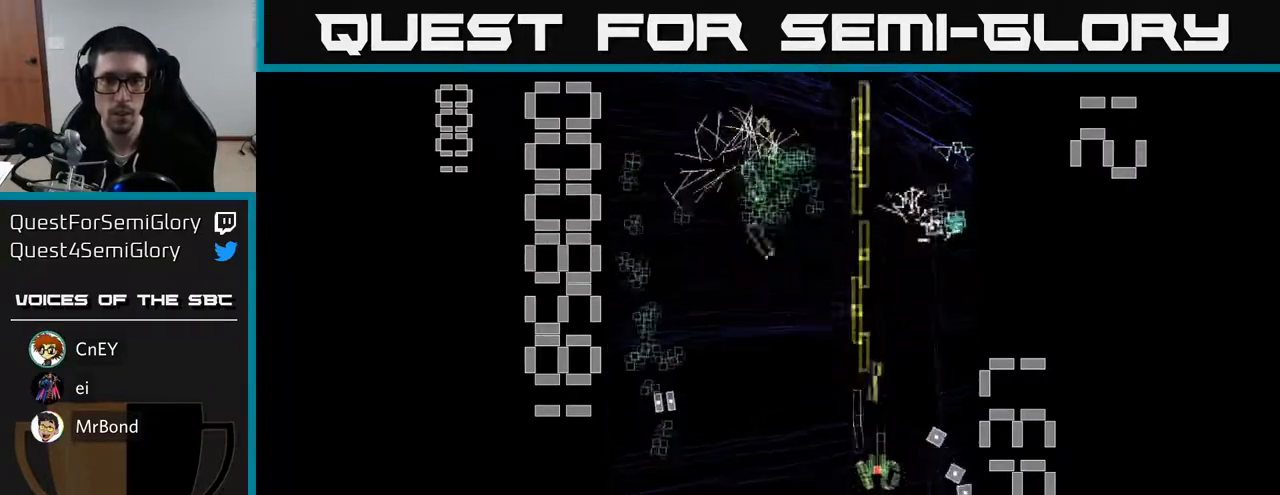
{"buttons": ["R2", "DPAD_DOWN", "DPAD_LEFT"], "left_stick": "center", "events": [[50, "DPAD_RIGHT", "up"], [67, "DPAD_UP", "down"], [83, "DPAD_LEFT", "down"], [150, "DPAD_UP", "up"], [333, "DPAD_DOWN", "down"]]}
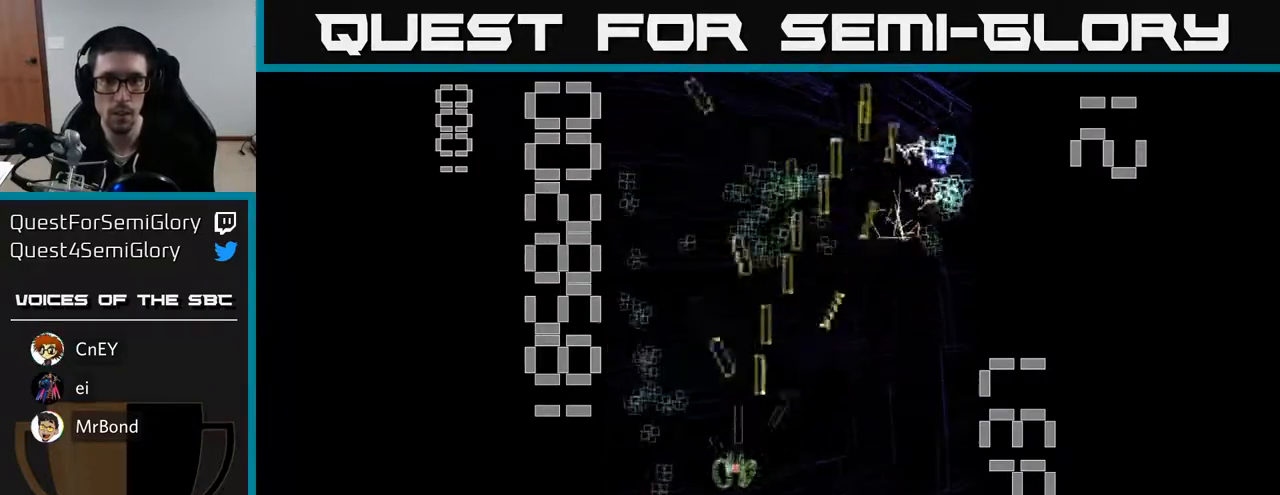
{"buttons": ["R2", "DPAD_UP", "DPAD_RIGHT"], "left_stick": "center", "events": [[17, "DPAD_DOWN", "up"], [117, "DPAD_UP", "down"], [133, "DPAD_LEFT", "up"], [200, "DPAD_RIGHT", "down"]]}
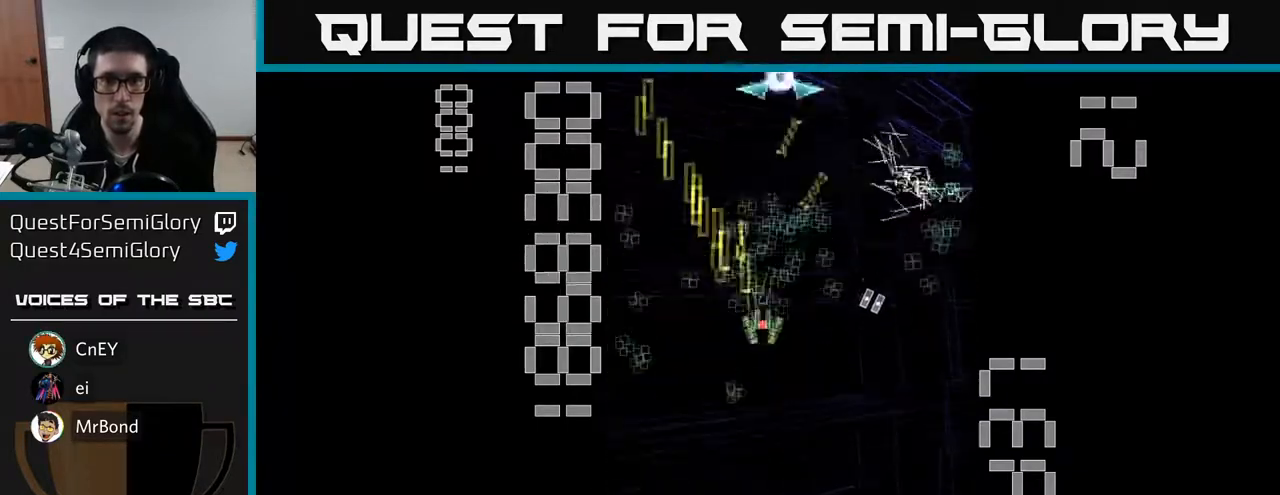
{"buttons": ["X", "R2", "DPAD_DOWN", "DPAD_LEFT"], "left_stick": "center", "events": [[33, "DPAD_RIGHT", "up"], [150, "DPAD_RIGHT", "down"], [150, "DPAD_UP", "up"], [200, "DPAD_DOWN", "down"], [283, "DPAD_DOWN", "up"], [300, "DPAD_DOWN", "down"], [300, "X", "down"], [317, "DPAD_RIGHT", "up"], [350, "DPAD_LEFT", "down"]]}
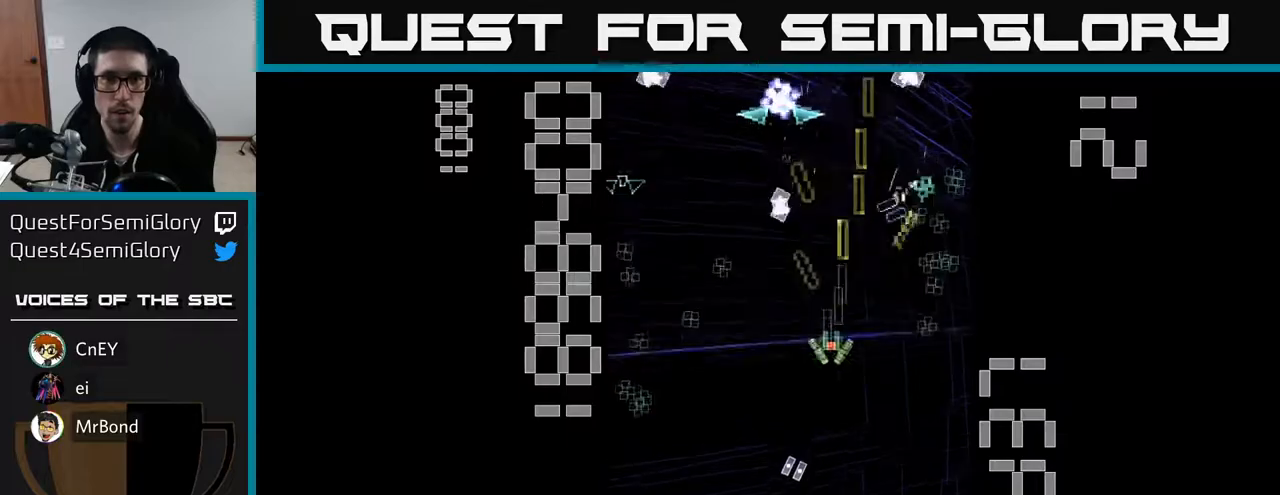
{"buttons": ["R2", "DPAD_DOWN"], "left_stick": "center", "events": [[200, "X", "up"], [300, "DPAD_DOWN", "up"], [383, "DPAD_DOWN", "down"], [500, "DPAD_LEFT", "up"]]}
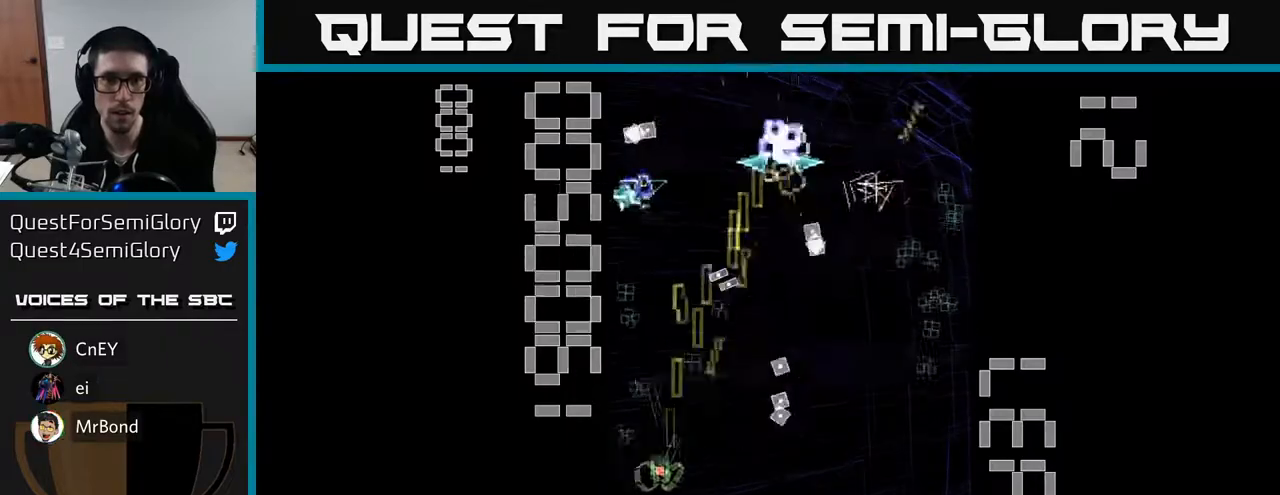
{"buttons": ["R2", "DPAD_RIGHT"], "left_stick": "center", "events": [[50, "DPAD_DOWN", "up"], [67, "DPAD_LEFT", "down"], [83, "DPAD_UP", "down"], [100, "DPAD_LEFT", "up"], [167, "DPAD_RIGHT", "down"], [350, "DPAD_UP", "up"]]}
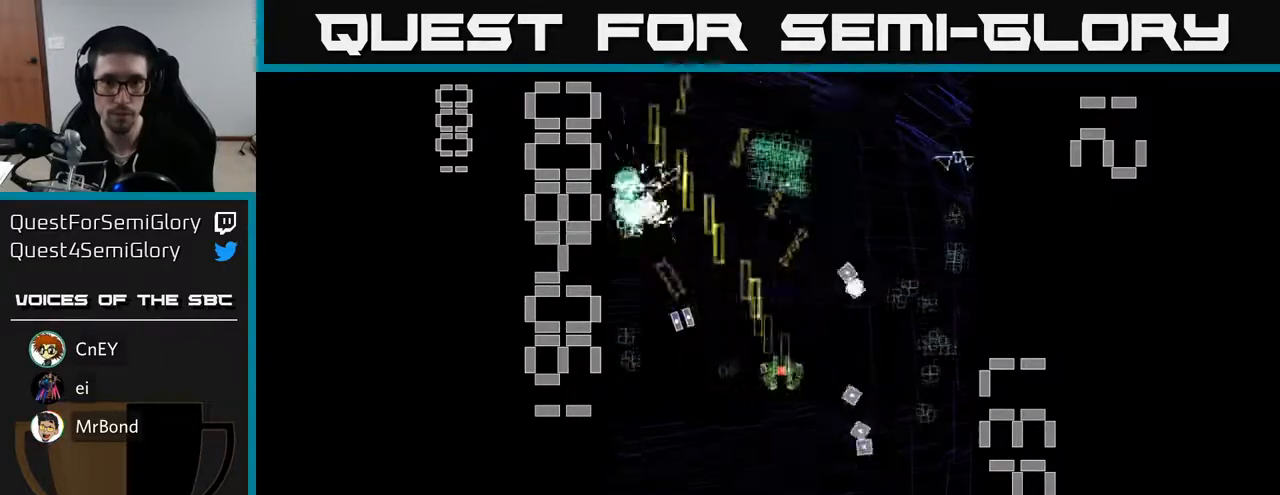
{"buttons": ["R2", "DPAD_UP"], "left_stick": "center", "events": [[83, "DPAD_DOWN", "down"], [267, "DPAD_RIGHT", "up"], [300, "DPAD_DOWN", "up"], [333, "DPAD_LEFT", "down"], [333, "DPAD_UP", "down"], [500, "DPAD_LEFT", "up"]]}